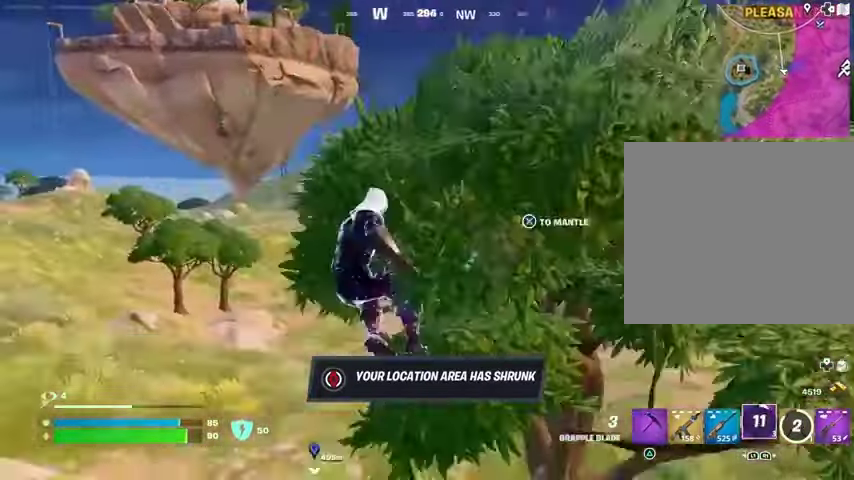
Gameplay with a controller (PlayStation layout); each line is a JSON object with the inputs held at the frame after it. "events" lists button and stick changes between this image and that frame as [ms after this image, input, new state], when the widget could be followed in between.
{"buttons": ["L3"], "left_stick": "up", "right_stick": "center", "events": [[100, "right_stick", "center"], [300, "left_stick", "up"], [433, "L3", "down"]]}
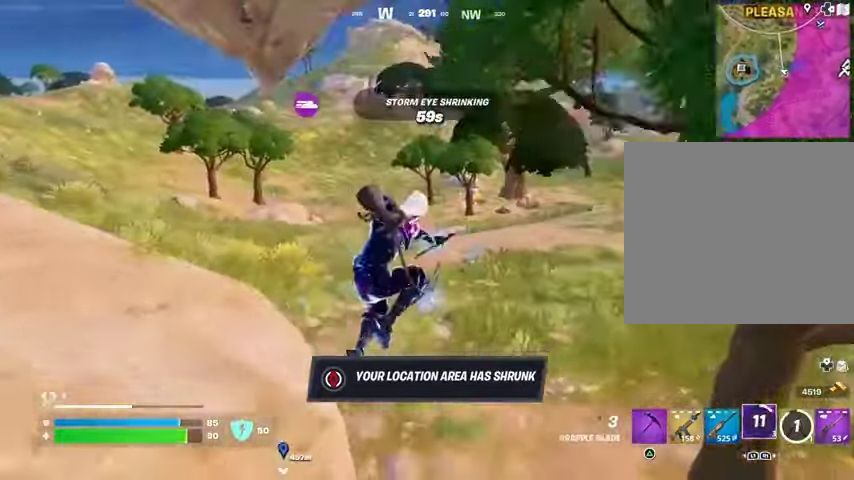
{"buttons": ["CROSS"], "left_stick": "up", "right_stick": "center", "events": [[33, "L3", "up"], [67, "right_stick", "up-left"], [133, "L1", "down"], [200, "right_stick", "center"], [267, "L1", "up"], [400, "CROSS", "down"]]}
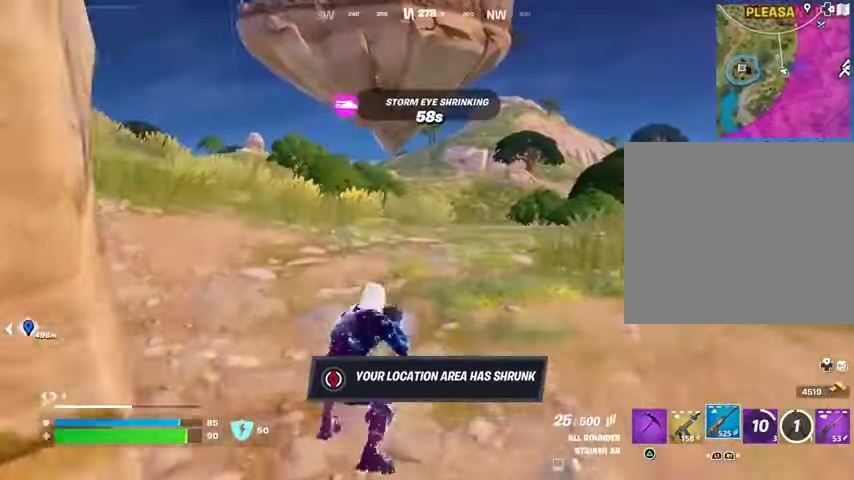
{"buttons": ["SQUARE"], "left_stick": "up", "right_stick": "center", "events": [[33, "CROSS", "up"], [100, "SQUARE", "down"], [200, "SQUARE", "up"], [367, "CROSS", "down"], [433, "CROSS", "up"], [500, "SQUARE", "down"]]}
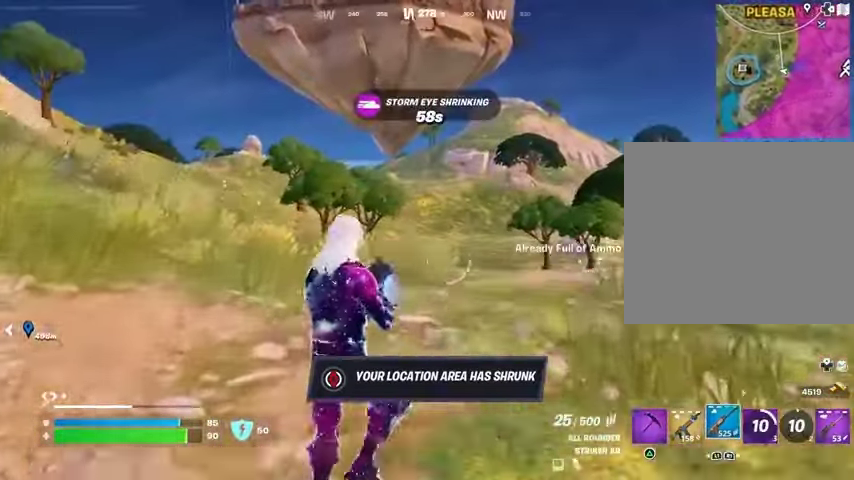
{"buttons": [], "left_stick": "up", "right_stick": "center", "events": [[67, "SQUARE", "up"], [233, "DPAD_RIGHT", "down"], [333, "DPAD_RIGHT", "up"]]}
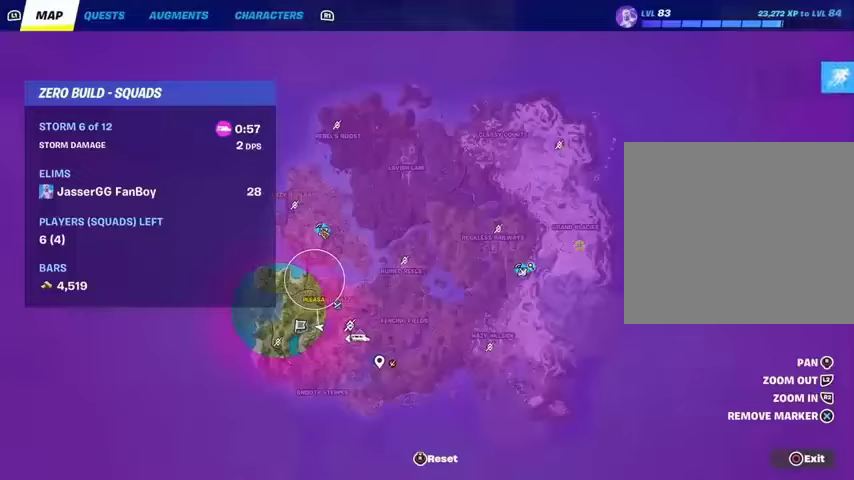
{"buttons": [], "left_stick": "up", "right_stick": "center", "events": [[467, "L1", "down"], [500, "L1", "up"]]}
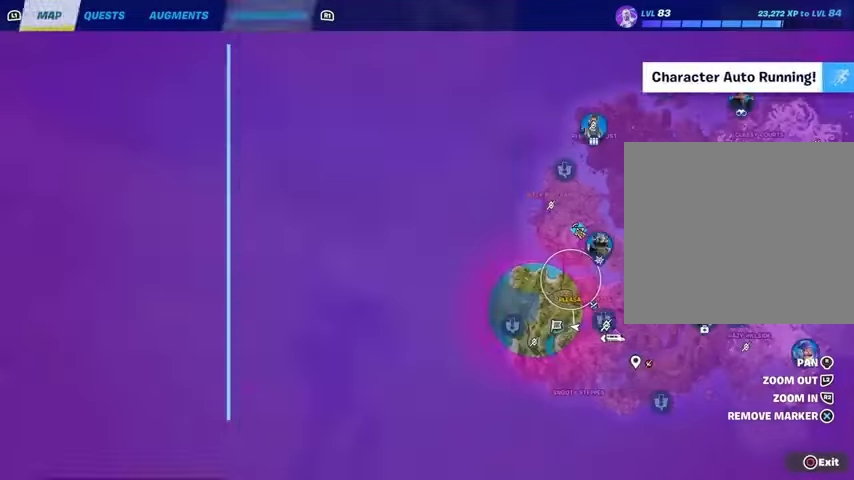
{"buttons": [], "left_stick": "up", "right_stick": "center", "events": [[233, "CIRCLE", "down"], [333, "CIRCLE", "up"]]}
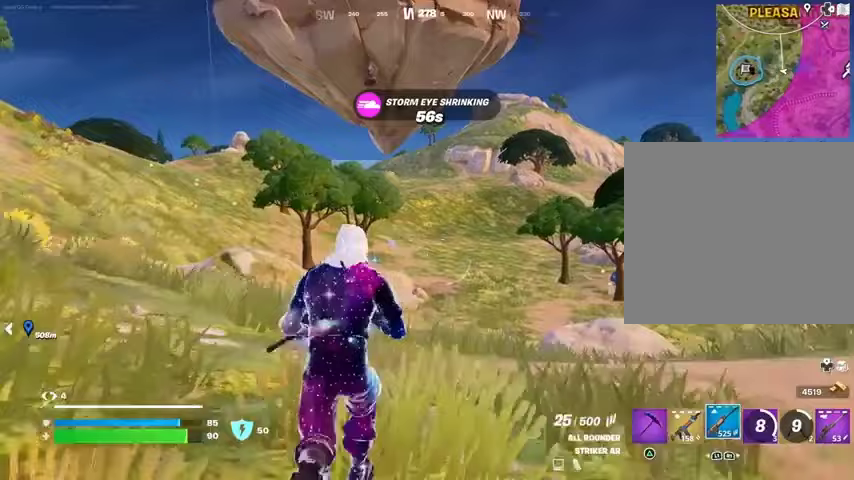
{"buttons": ["L1"], "left_stick": "up", "right_stick": "center", "events": [[100, "CROSS", "down"], [200, "CROSS", "up"], [233, "right_stick", "left"], [300, "right_stick", "center"], [467, "L1", "down"]]}
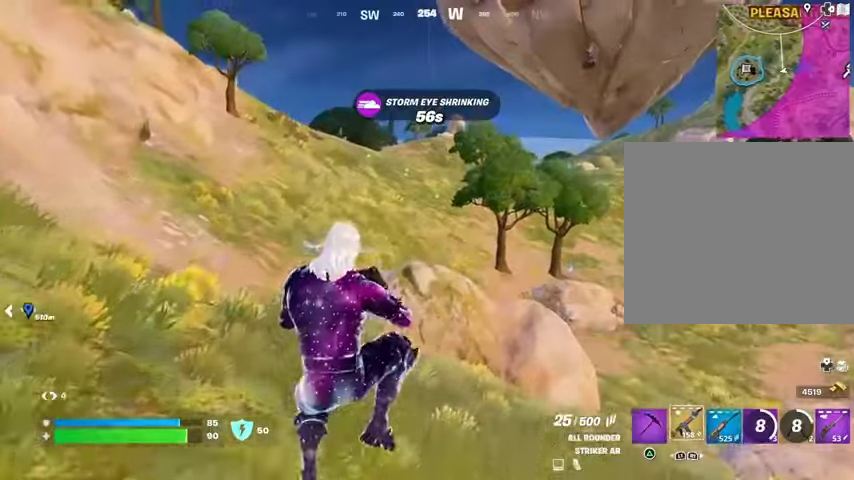
{"buttons": [], "left_stick": "up", "right_stick": "center", "events": [[67, "L1", "up"], [200, "R3", "down"], [267, "R3", "up"], [433, "SQUARE", "down"], [500, "SQUARE", "up"]]}
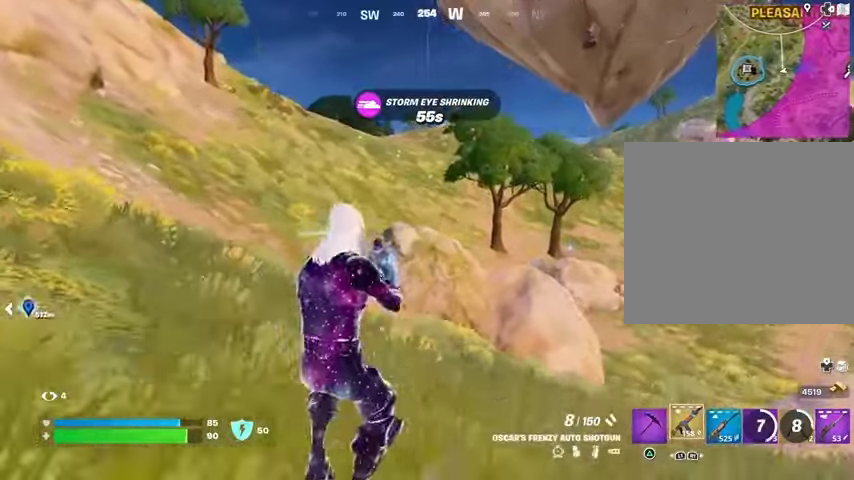
{"buttons": [], "left_stick": "center", "right_stick": "center", "events": [[400, "CROSS", "down"], [467, "left_stick", "center"], [500, "CROSS", "up"]]}
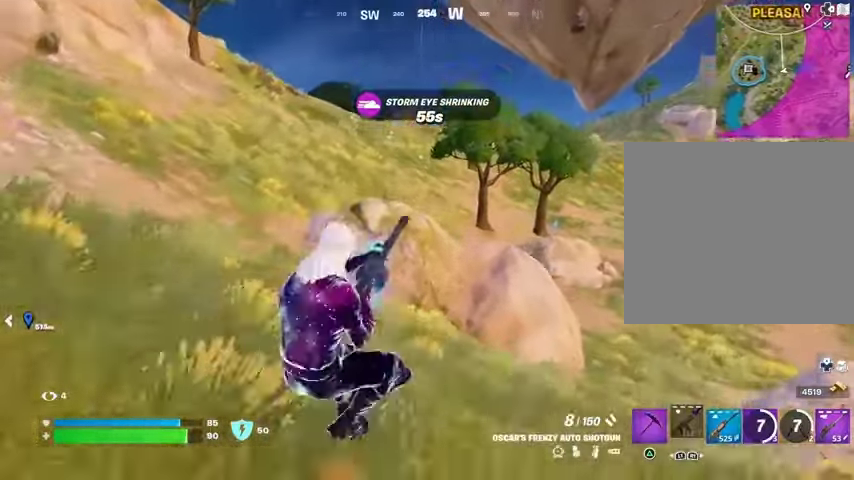
{"buttons": ["CIRCLE"], "left_stick": "center", "right_stick": "center", "events": [[167, "DPAD_UP", "down"], [233, "DPAD_UP", "up"], [467, "CIRCLE", "down"]]}
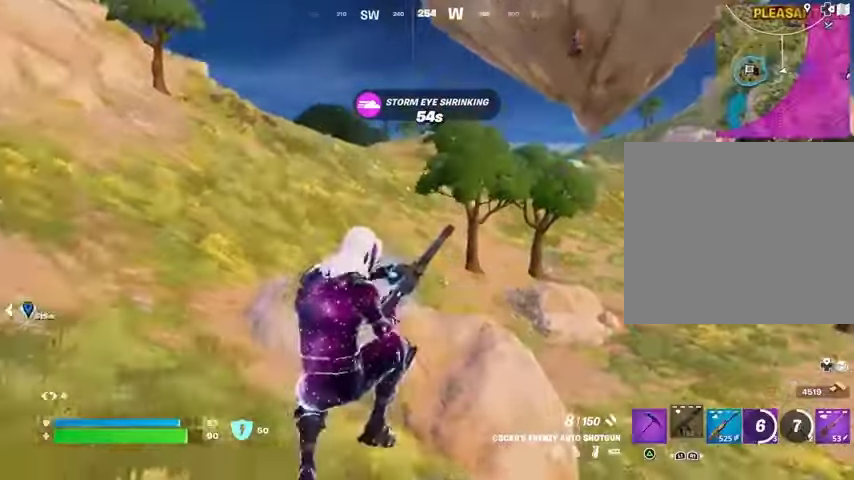
{"buttons": [], "left_stick": "up-left", "right_stick": "right", "events": [[67, "CIRCLE", "up"], [100, "left_stick", "up"], [200, "R3", "down"], [267, "R3", "up"], [367, "right_stick", "right"], [500, "left_stick", "up-left"]]}
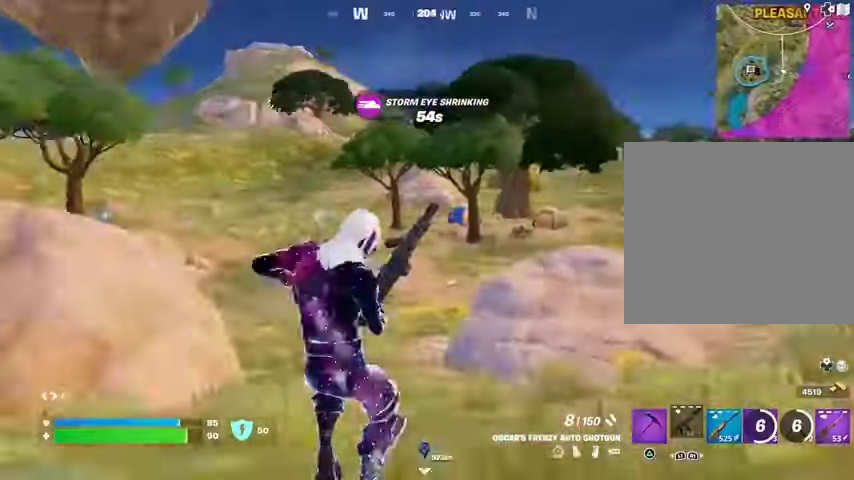
{"buttons": ["CROSS"], "left_stick": "up-left", "right_stick": "center", "events": [[100, "right_stick", "center"], [467, "CROSS", "down"]]}
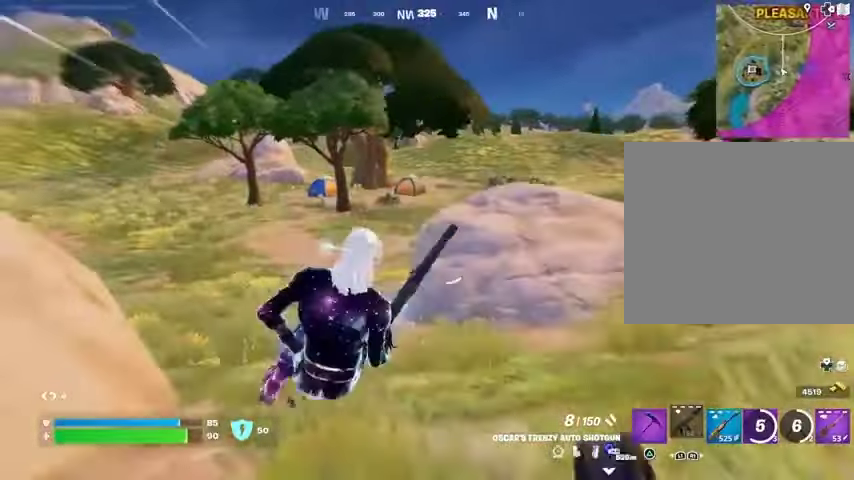
{"buttons": [], "left_stick": "center", "right_stick": "center", "events": [[33, "CROSS", "up"], [100, "right_stick", "left"], [200, "left_stick", "center"], [233, "right_stick", "center"], [267, "DPAD_RIGHT", "down"], [367, "DPAD_RIGHT", "up"]]}
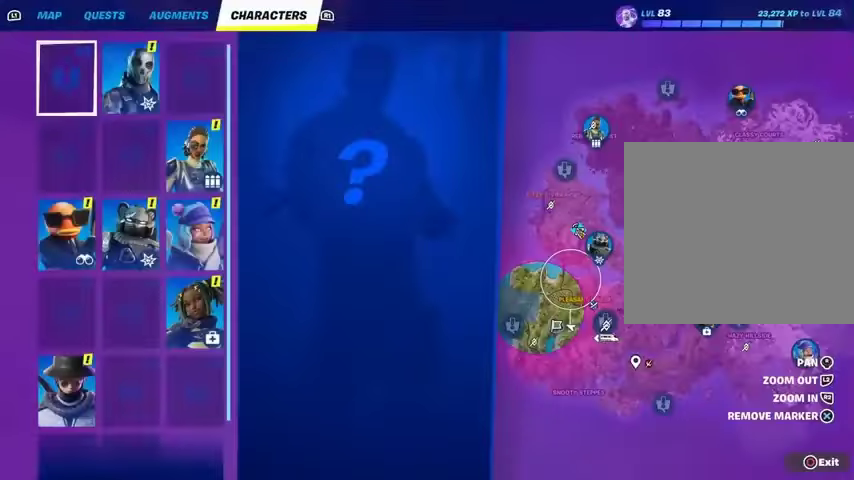
{"buttons": ["CIRCLE"], "left_stick": "up", "right_stick": "center", "events": [[67, "left_stick", "up"], [467, "CIRCLE", "down"]]}
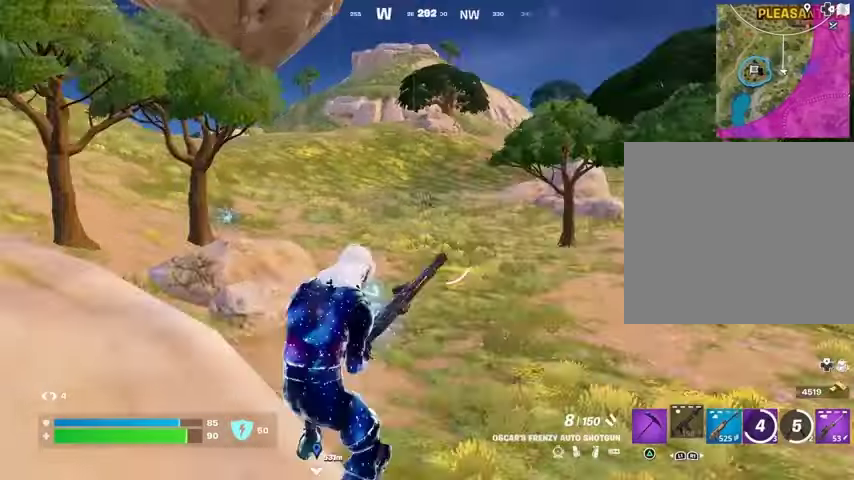
{"buttons": [], "left_stick": "up", "right_stick": "center", "events": [[67, "CIRCLE", "up"], [300, "right_stick", "left"], [400, "right_stick", "center"]]}
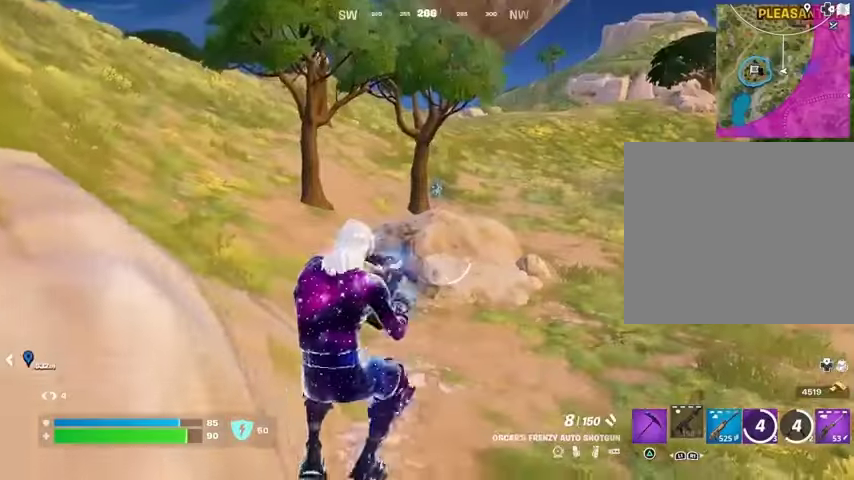
{"buttons": ["L3"], "left_stick": "up", "right_stick": "center", "events": [[333, "L3", "down"], [433, "L3", "up"], [500, "L3", "down"]]}
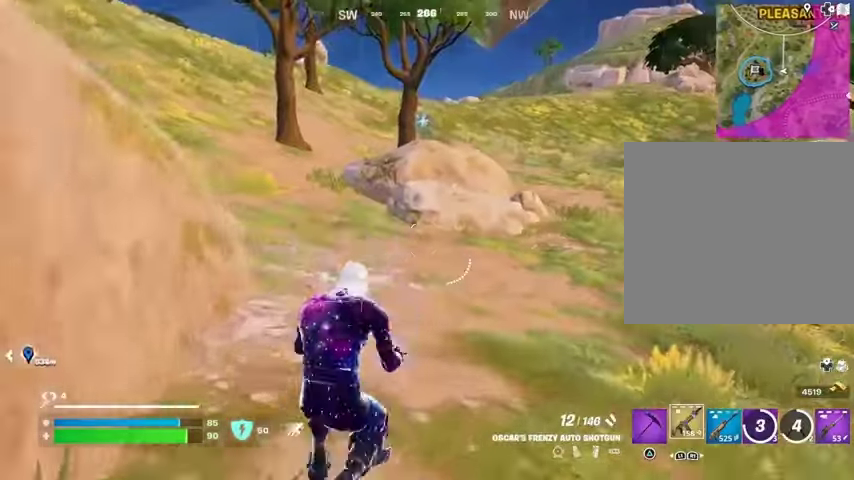
{"buttons": [], "left_stick": "center", "right_stick": "center", "events": [[100, "L3", "up"], [167, "left_stick", "center"], [233, "CROSS", "down"], [300, "CROSS", "up"], [300, "DPAD_RIGHT", "down"], [400, "DPAD_RIGHT", "up"]]}
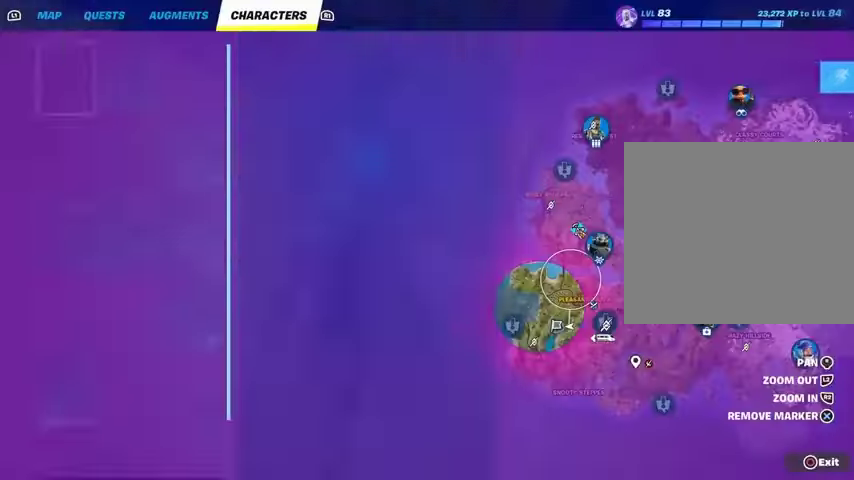
{"buttons": [], "left_stick": "center", "right_stick": "center", "events": [[300, "L1", "down"], [367, "L1", "up"], [433, "L1", "down"], [500, "L1", "up"]]}
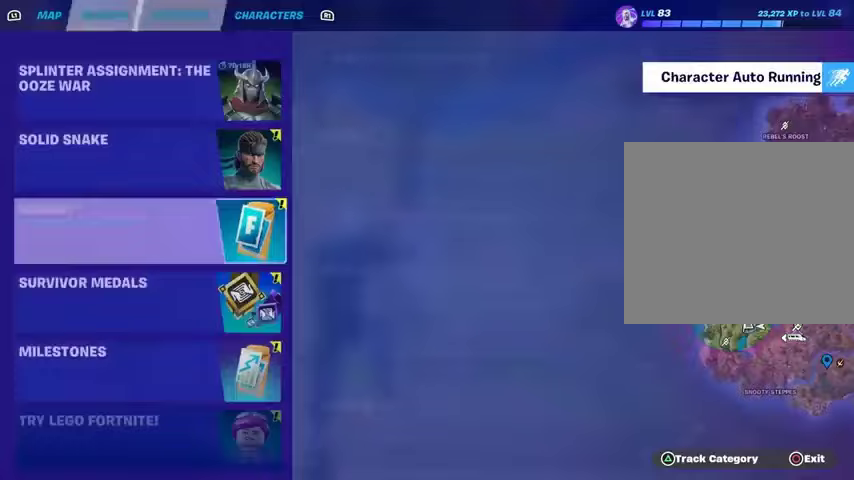
{"buttons": [], "left_stick": "center", "right_stick": "center", "events": [[333, "L1", "down"], [400, "L1", "up"]]}
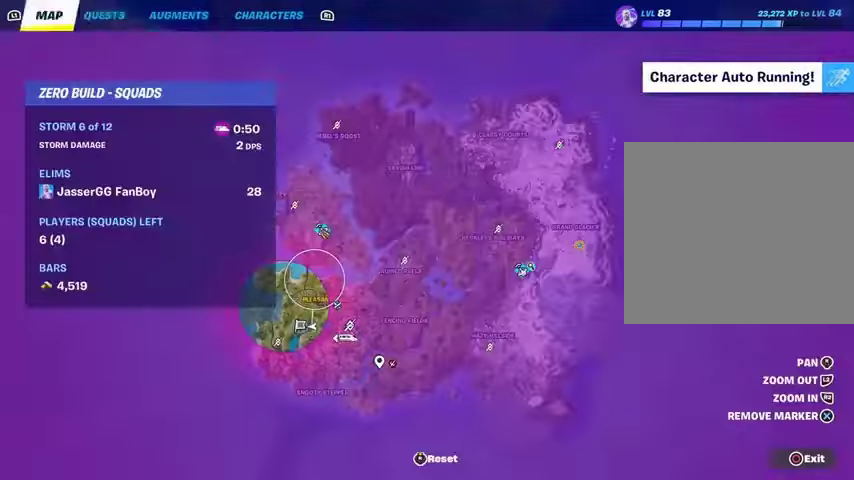
{"buttons": [], "left_stick": "up", "right_stick": "center", "events": [[100, "CIRCLE", "down"], [133, "CIRCLE", "up"], [267, "CROSS", "down"], [333, "CROSS", "up"], [400, "left_stick", "up"]]}
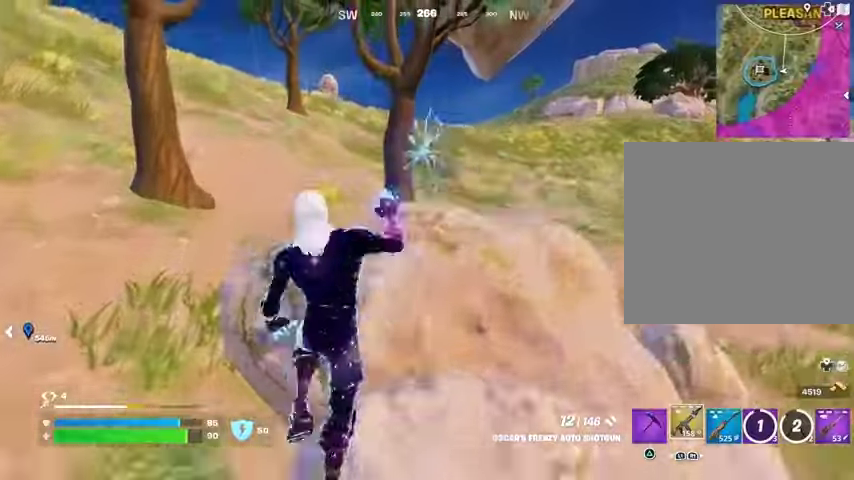
{"buttons": [], "left_stick": "up", "right_stick": "center", "events": []}
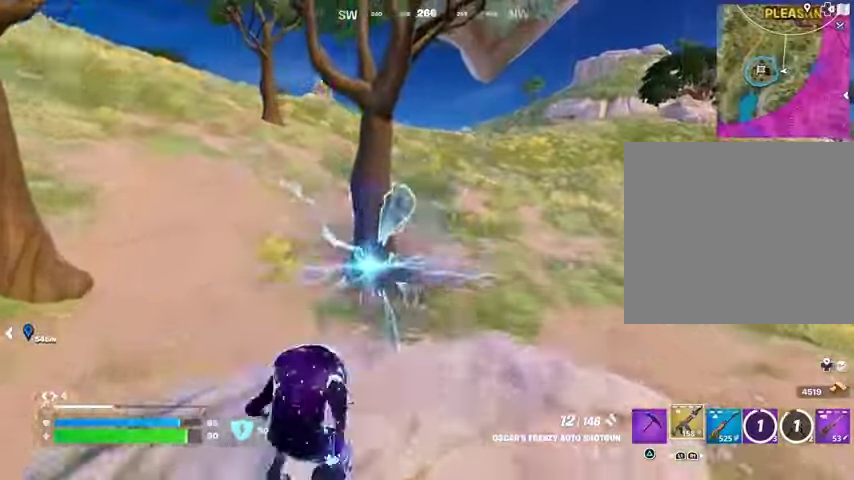
{"buttons": [], "left_stick": "center", "right_stick": "center", "events": [[133, "left_stick", "center"], [233, "DPAD_RIGHT", "down"], [300, "DPAD_RIGHT", "up"]]}
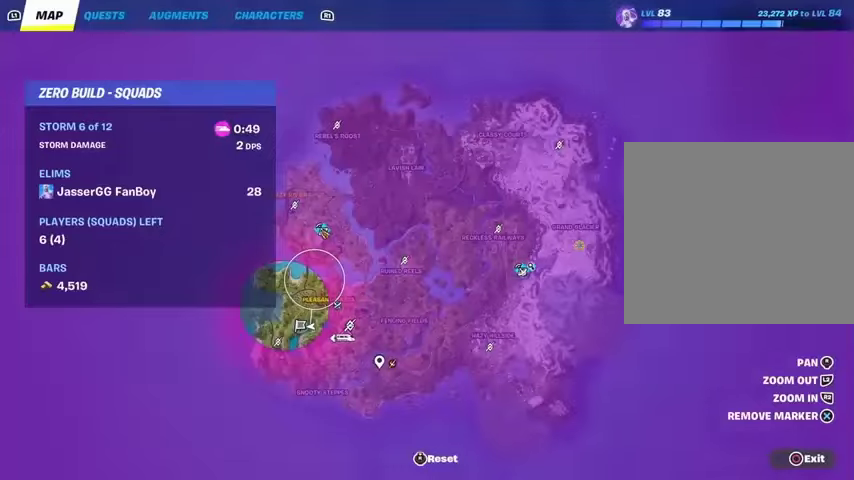
{"buttons": [], "left_stick": "up", "right_stick": "center", "events": [[267, "CIRCLE", "down"], [333, "CIRCLE", "up"], [433, "left_stick", "up"]]}
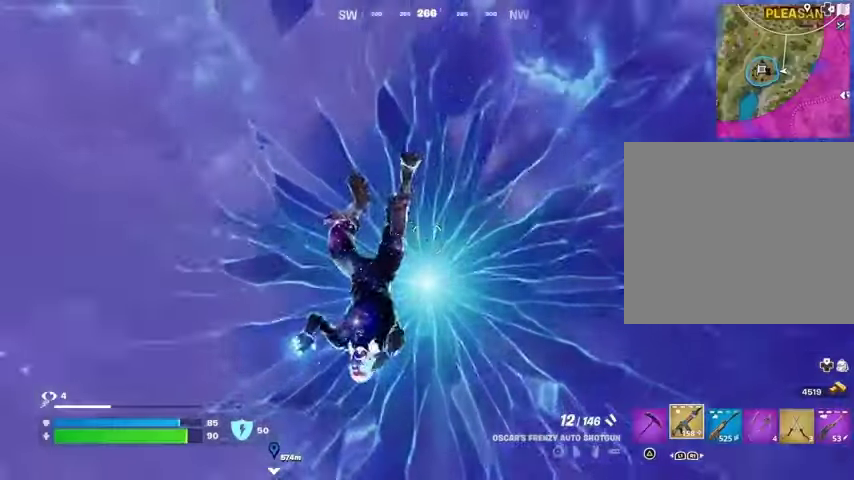
{"buttons": [], "left_stick": "up-right", "right_stick": "center", "events": [[333, "right_stick", "right"], [467, "left_stick", "up-right"], [500, "right_stick", "center"]]}
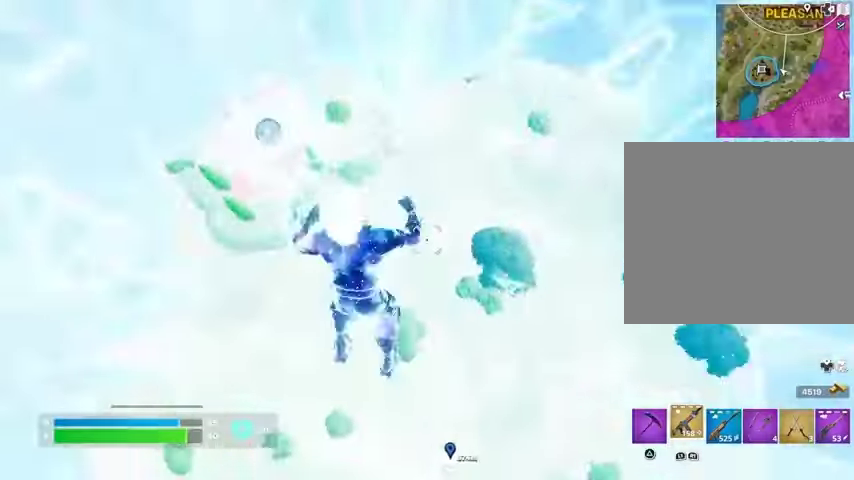
{"buttons": [], "left_stick": "up-right", "right_stick": "center", "events": [[367, "right_stick", "up-left"], [500, "right_stick", "center"]]}
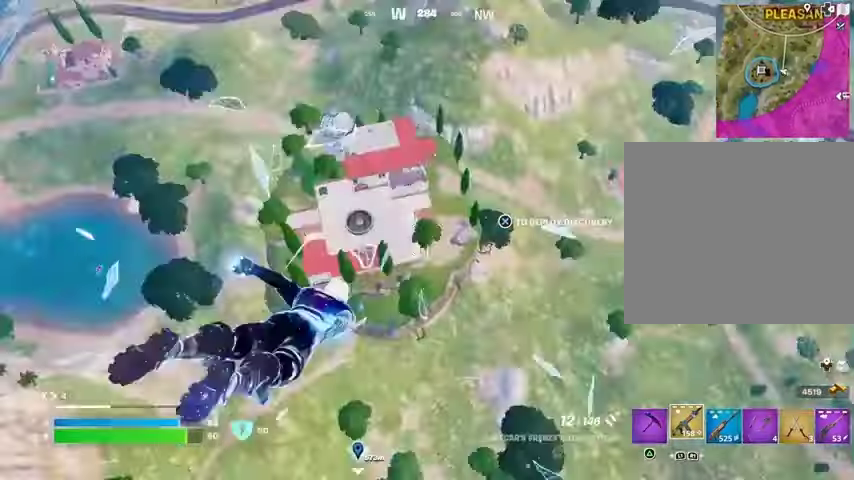
{"buttons": [], "left_stick": "up-right", "right_stick": "center", "events": []}
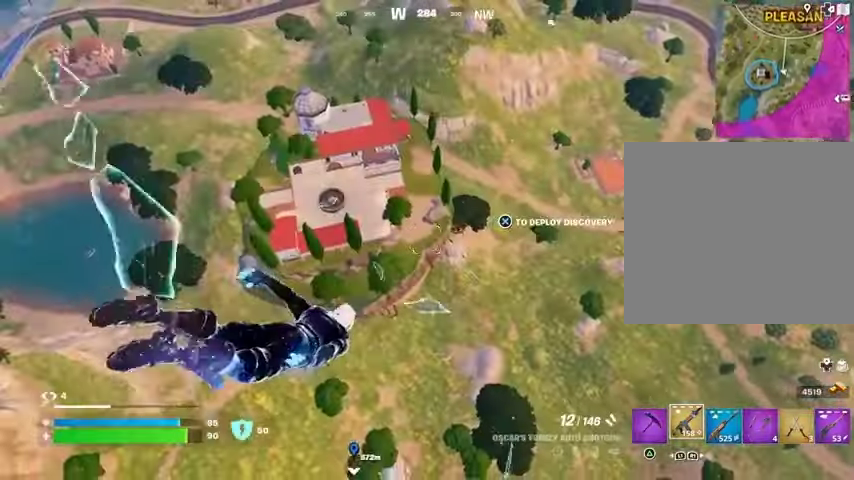
{"buttons": [], "left_stick": "up-right", "right_stick": "center", "events": [[233, "CROSS", "down"], [300, "CROSS", "up"]]}
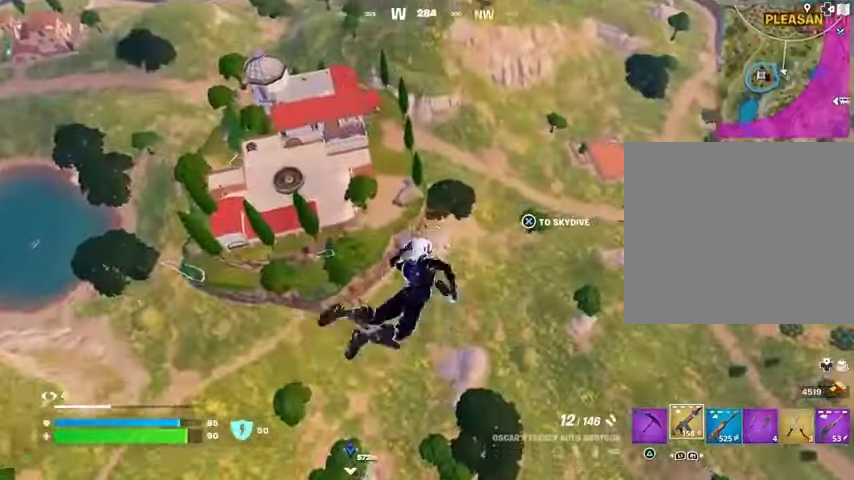
{"buttons": [], "left_stick": "up", "right_stick": "center", "events": [[100, "right_stick", "up-right"], [167, "right_stick", "right"], [267, "right_stick", "center"], [400, "left_stick", "up"]]}
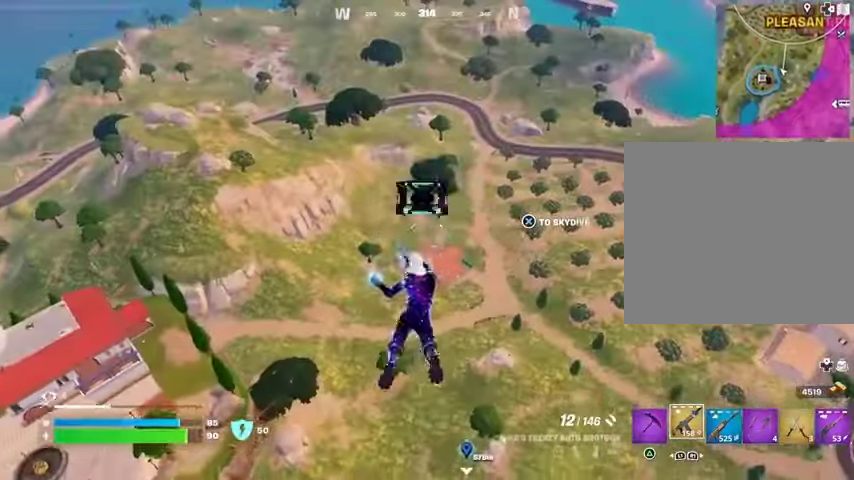
{"buttons": [], "left_stick": "up", "right_stick": "center", "events": []}
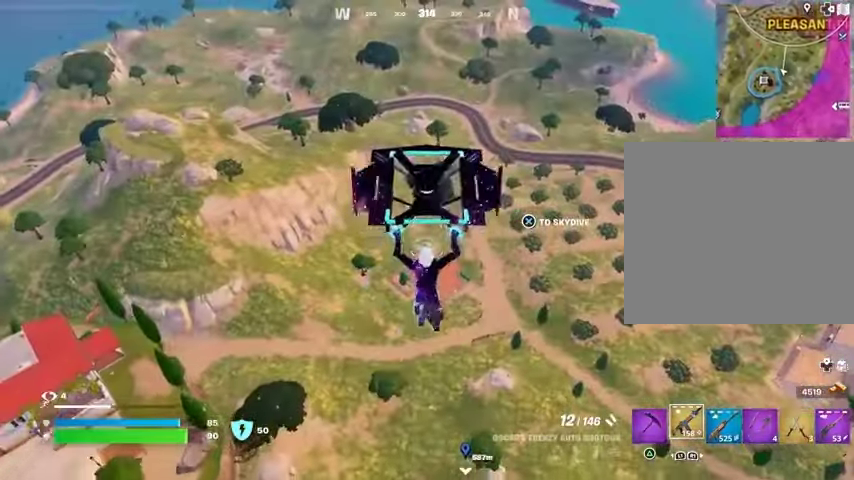
{"buttons": [], "left_stick": "up", "right_stick": "center", "events": [[367, "L3", "down"], [467, "L3", "up"]]}